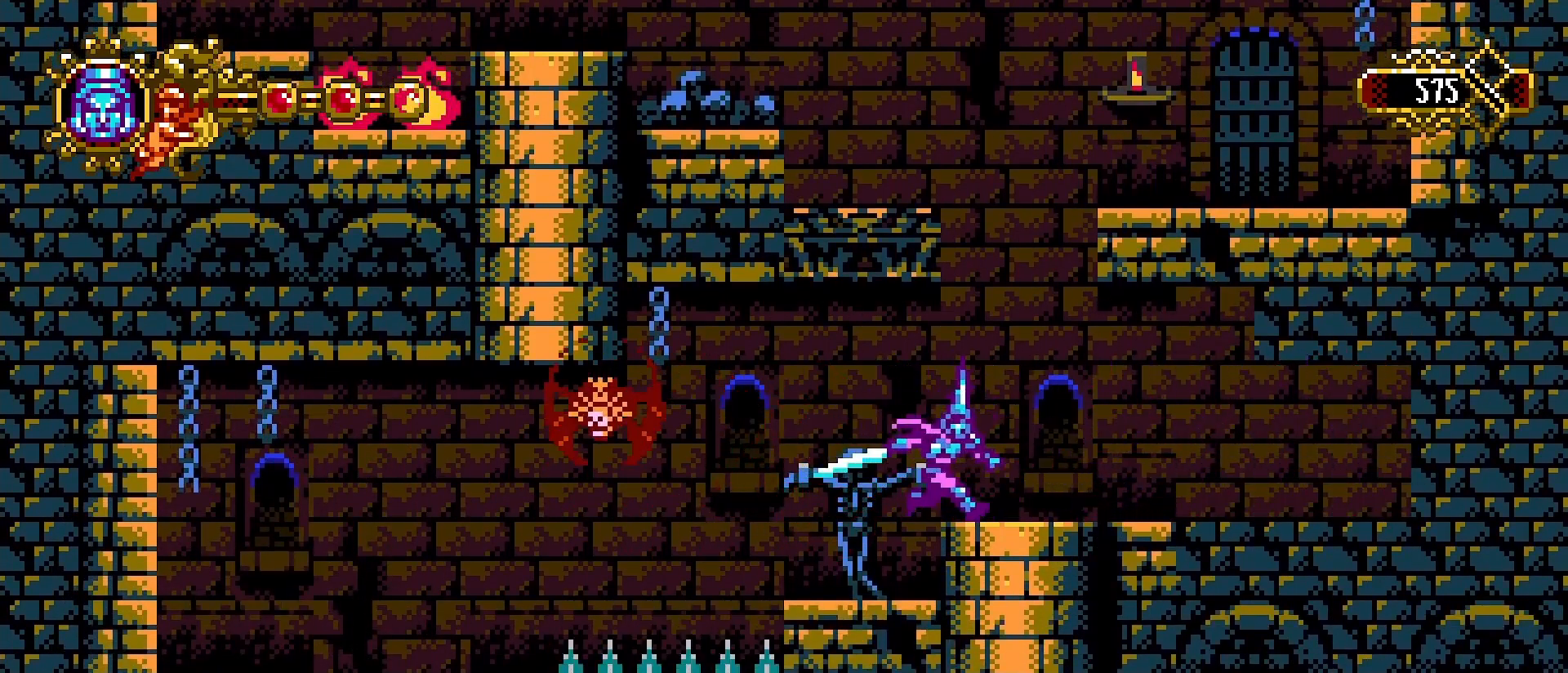
Gameplay with a controller (PlayStation layout); each line is a JSON object with the inputs held at the frame after it. "events" lists button and stick changes between this image and that frame as [ms after this image, input, new state], when the widget could be followed in between.
{"buttons": ["CROSS", "SQUARE"], "left_stick": "right", "right_stick": "center", "events": [[300, "CROSS", "down"], [400, "SQUARE", "down"]]}
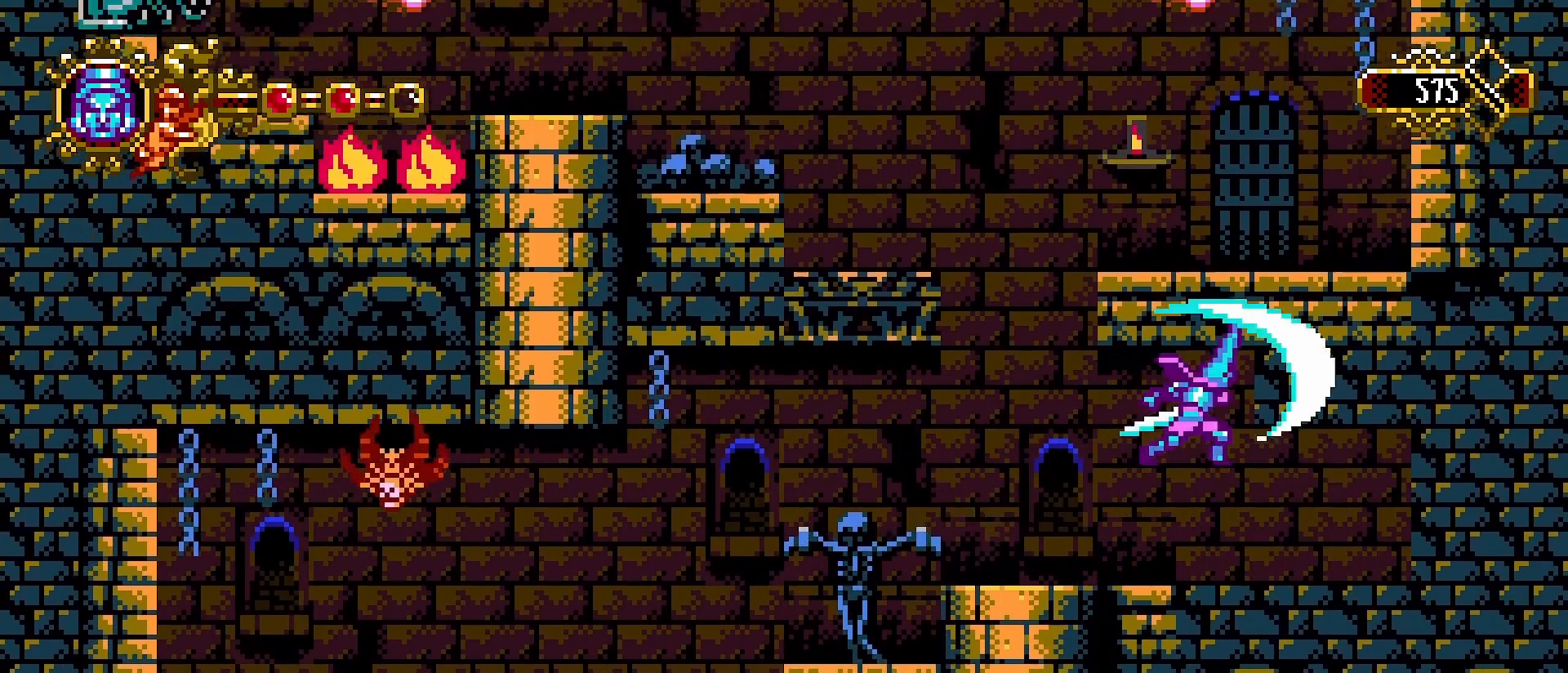
{"buttons": ["SQUARE"], "left_stick": "right", "right_stick": "center", "events": [[33, "CROSS", "up"], [33, "SQUARE", "up"], [67, "L1", "down"], [133, "left_stick", "center"], [300, "CROSS", "down"], [400, "L1", "up"], [433, "SQUARE", "down"], [433, "left_stick", "right"], [500, "CROSS", "up"]]}
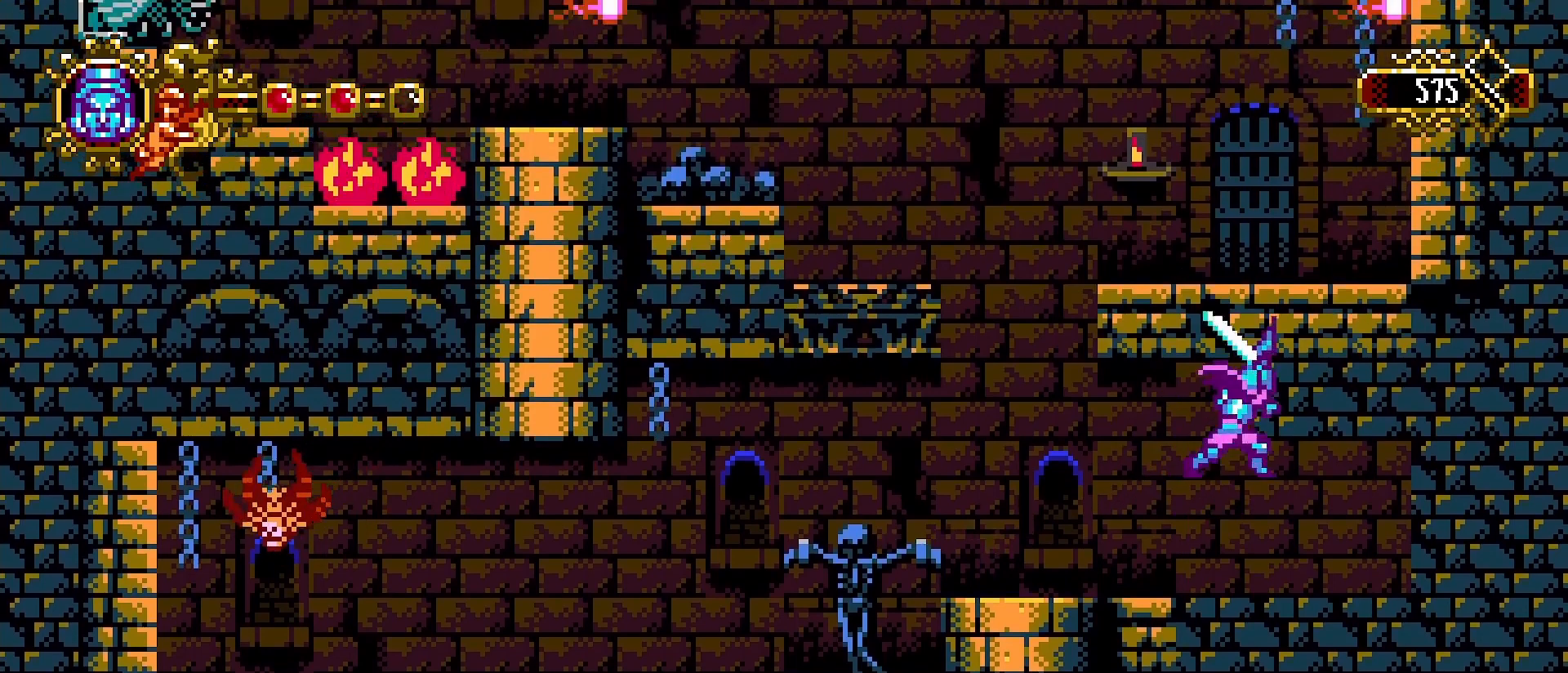
{"buttons": ["CROSS", "SQUARE"], "left_stick": "right", "right_stick": "center", "events": [[67, "SQUARE", "up"], [433, "CROSS", "down"], [500, "SQUARE", "down"]]}
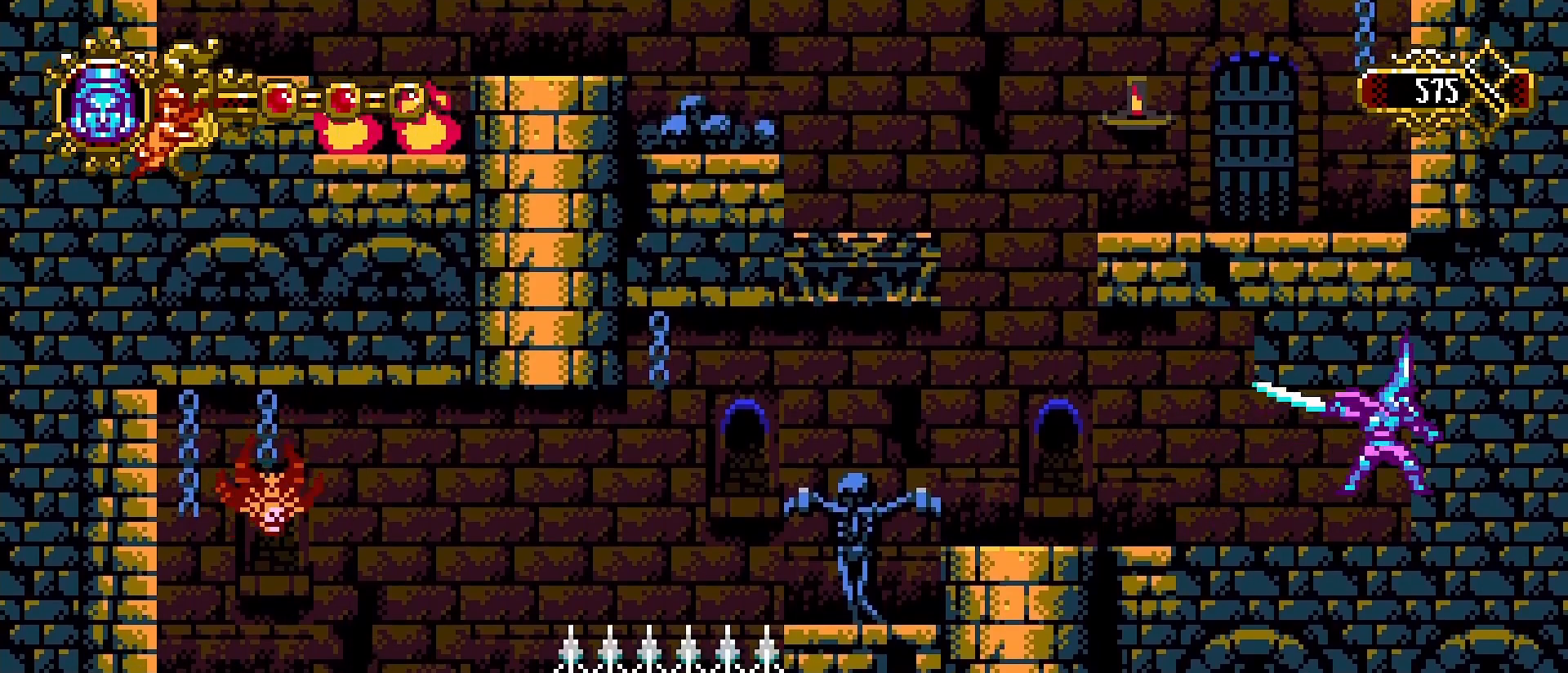
{"buttons": [], "left_stick": "right", "right_stick": "center", "events": [[67, "L1", "down"], [100, "CROSS", "up"], [133, "SQUARE", "up"], [167, "L1", "up"], [167, "SQUARE", "down"], [267, "SQUARE", "up"], [333, "SQUARE", "down"], [400, "SQUARE", "up"]]}